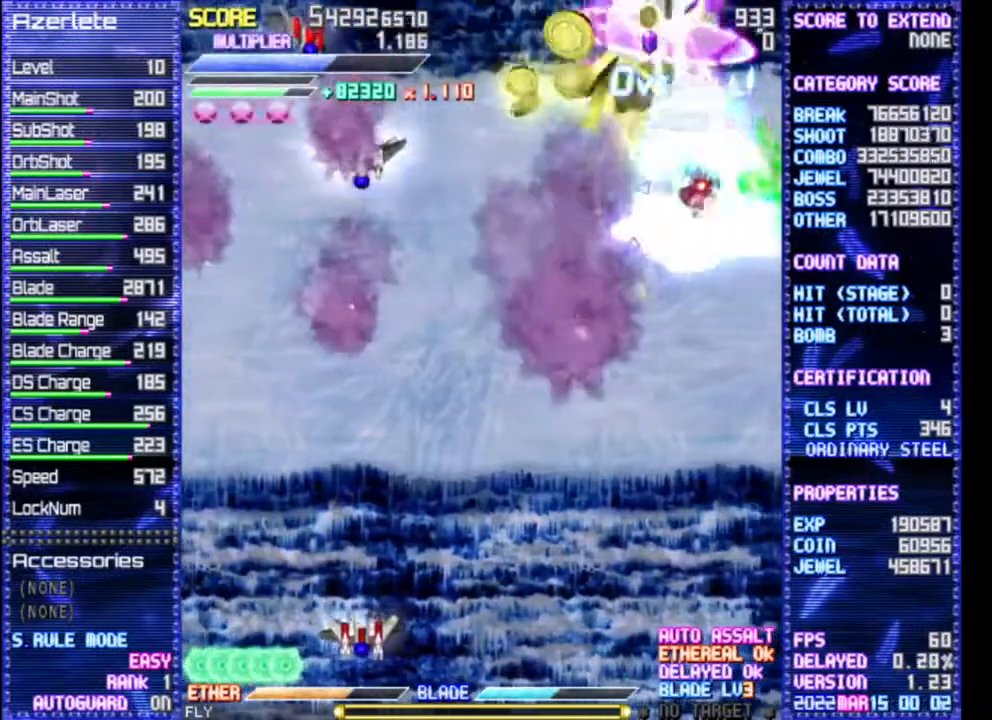
Gameplay with a controller (PlayStation layout); each line is a JSON object with the inputs held at the frame after it (dt_ms = milliseconds from this image to that frame). "events" lists button and stick changes between this image and that frame as [ms after this image, input, new state], when the widget could be followed in between. Not read: CROSS DPAD_DOWN DPAD_RIGHT L3 R1 R3 TRIANGLE.
{"dt_ms": 500, "buttons": [], "events": []}
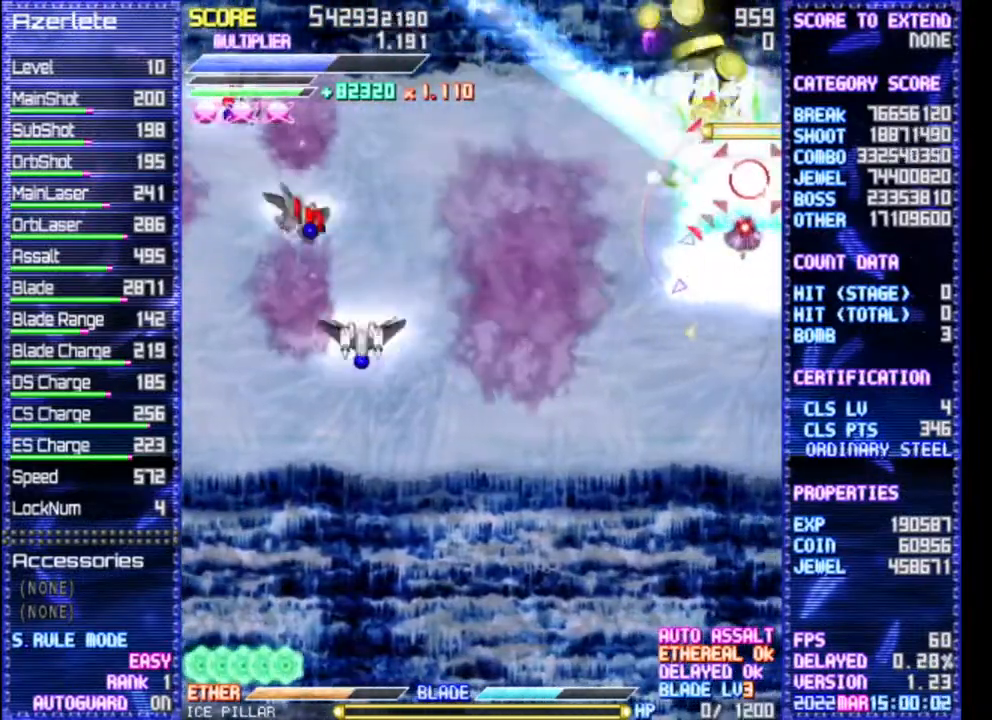
{"dt_ms": 500, "buttons": ["DPAD_UP", "DPAD_LEFT"], "events": [[33, "DPAD_LEFT", "down"], [167, "DPAD_LEFT", "up"], [300, "DPAD_LEFT", "down"], [350, "DPAD_UP", "down"]]}
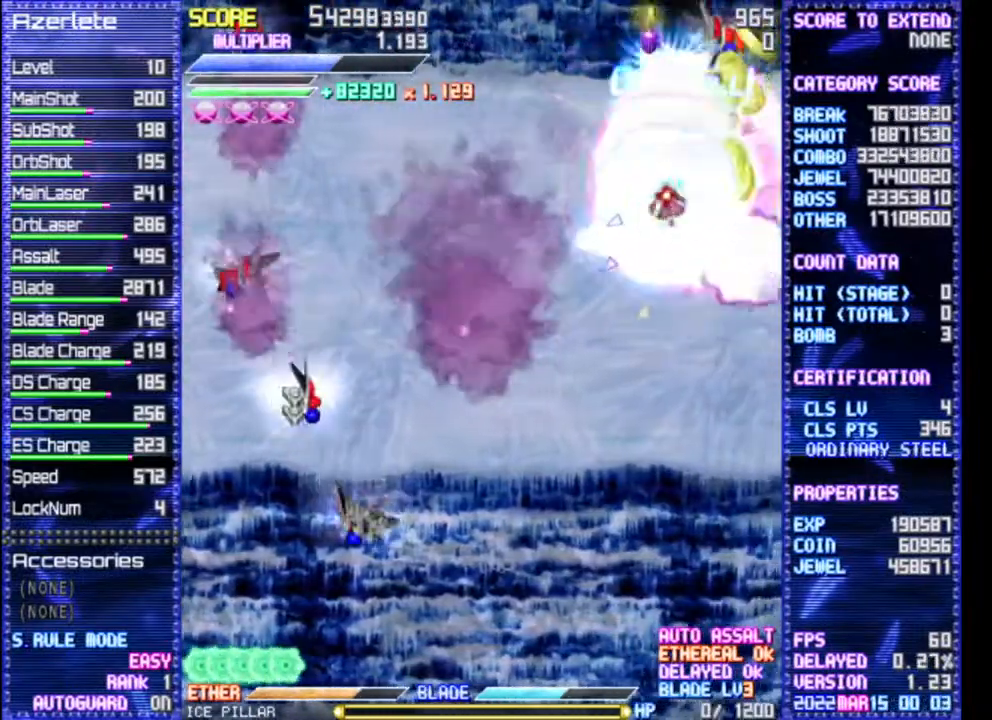
{"dt_ms": 500, "buttons": ["DPAD_UP", "DPAD_LEFT"], "events": [[50, "DPAD_LEFT", "up"], [83, "DPAD_UP", "up"], [167, "DPAD_LEFT", "down"], [300, "DPAD_UP", "down"]]}
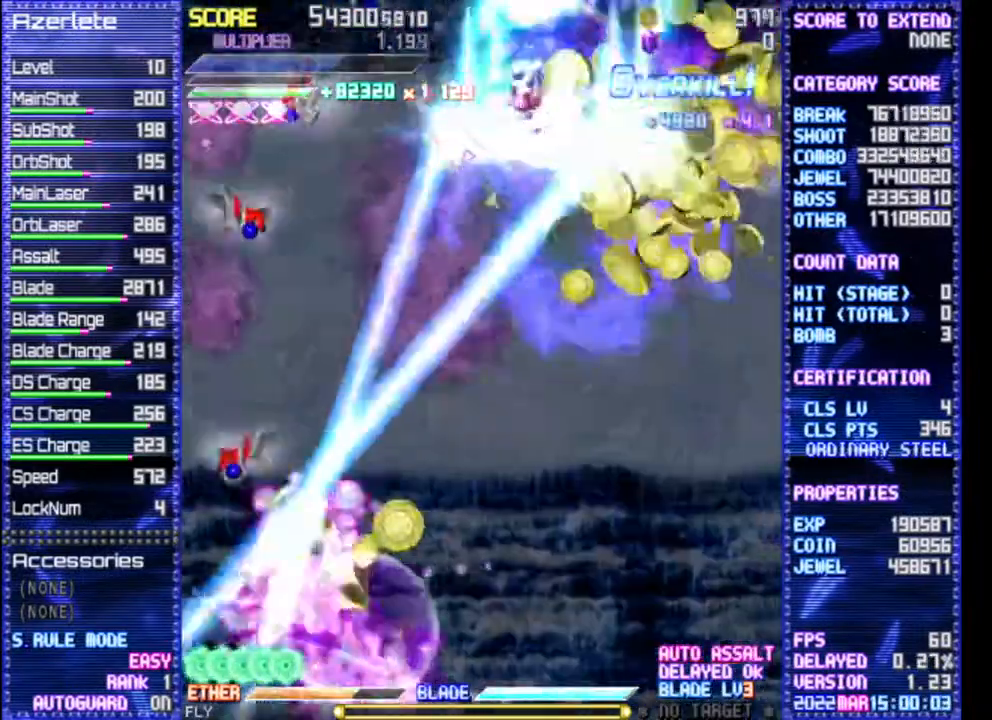
{"dt_ms": 500, "buttons": [], "events": [[133, "DPAD_LEFT", "up"], [133, "DPAD_UP", "up"]]}
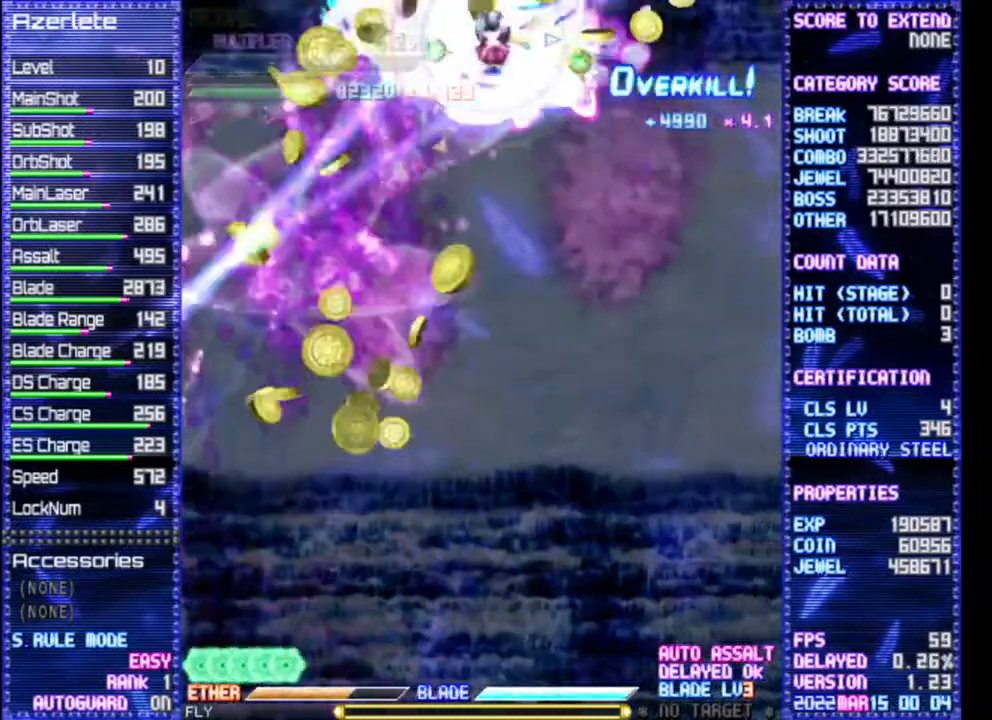
{"dt_ms": 500, "buttons": [], "events": []}
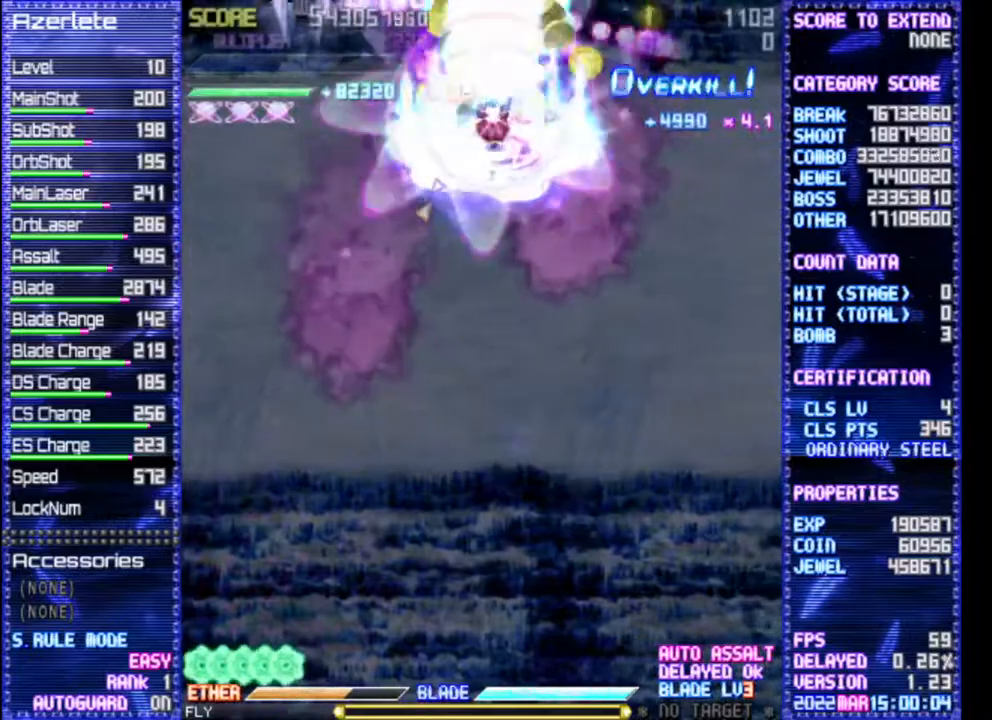
{"dt_ms": 500, "buttons": [], "events": [[350, "DPAD_LEFT", "down"], [450, "DPAD_LEFT", "up"]]}
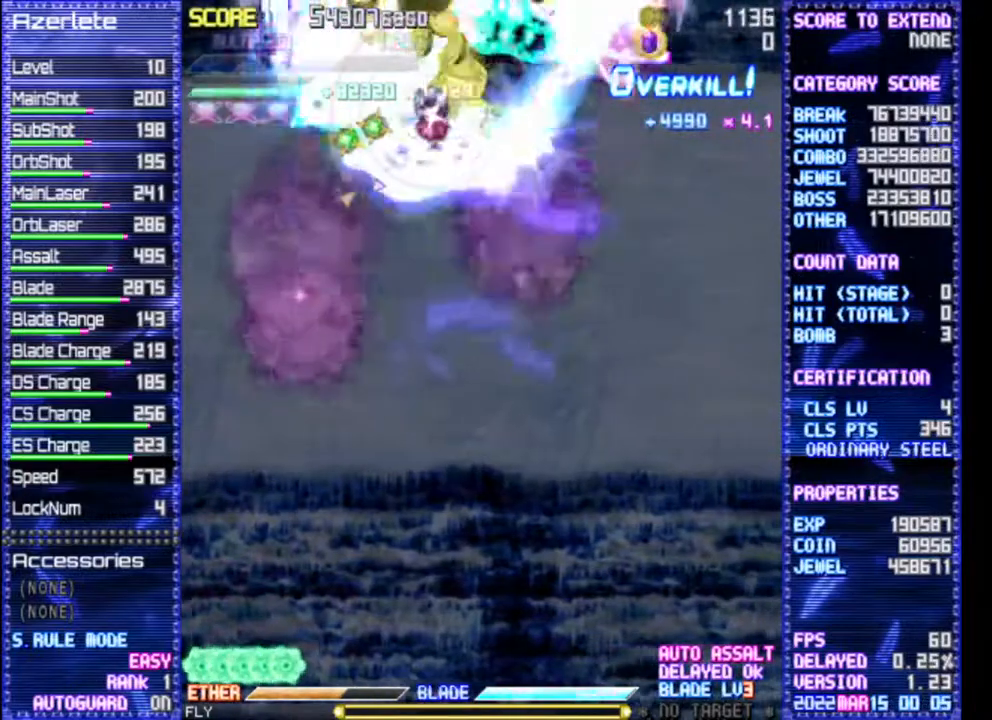
{"dt_ms": 500, "buttons": [], "events": []}
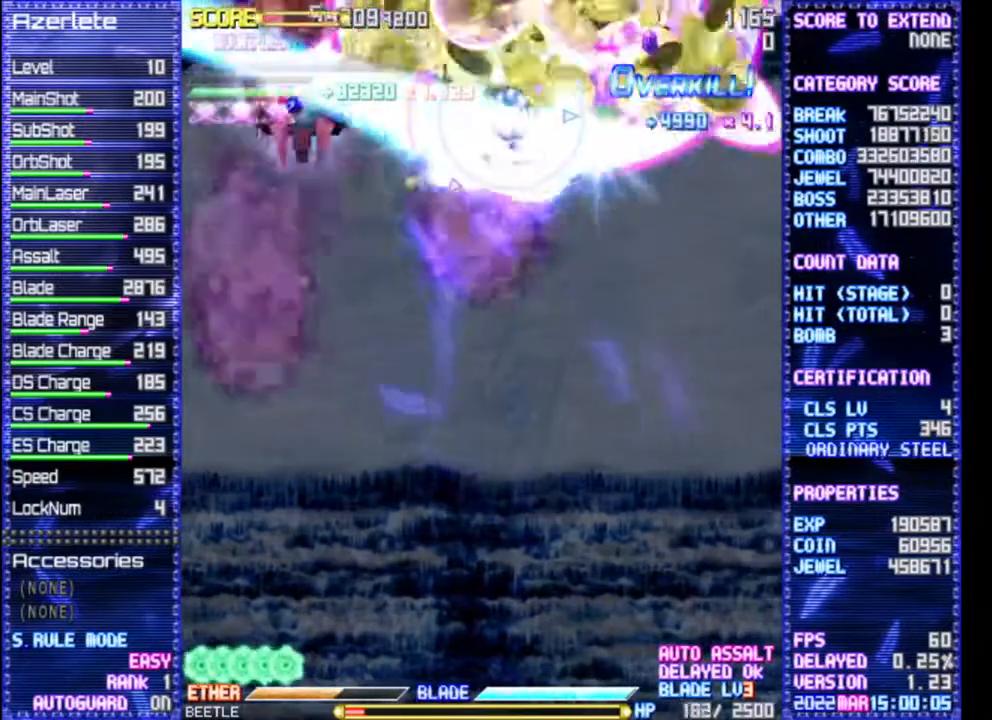
{"dt_ms": 500, "buttons": [], "events": []}
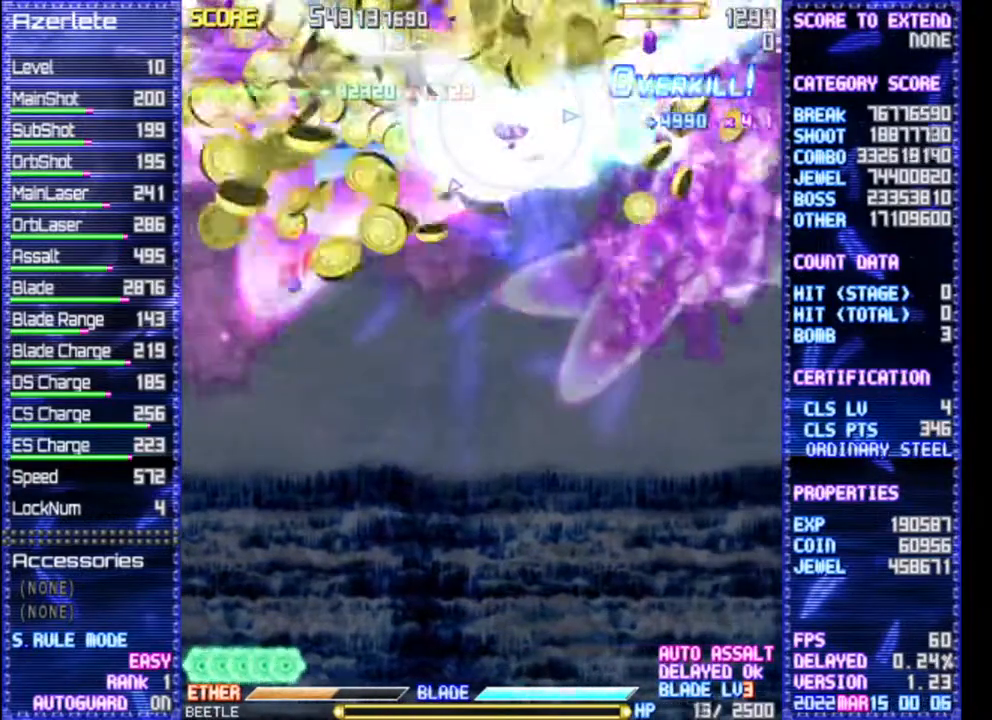
{"dt_ms": 500, "buttons": [], "events": []}
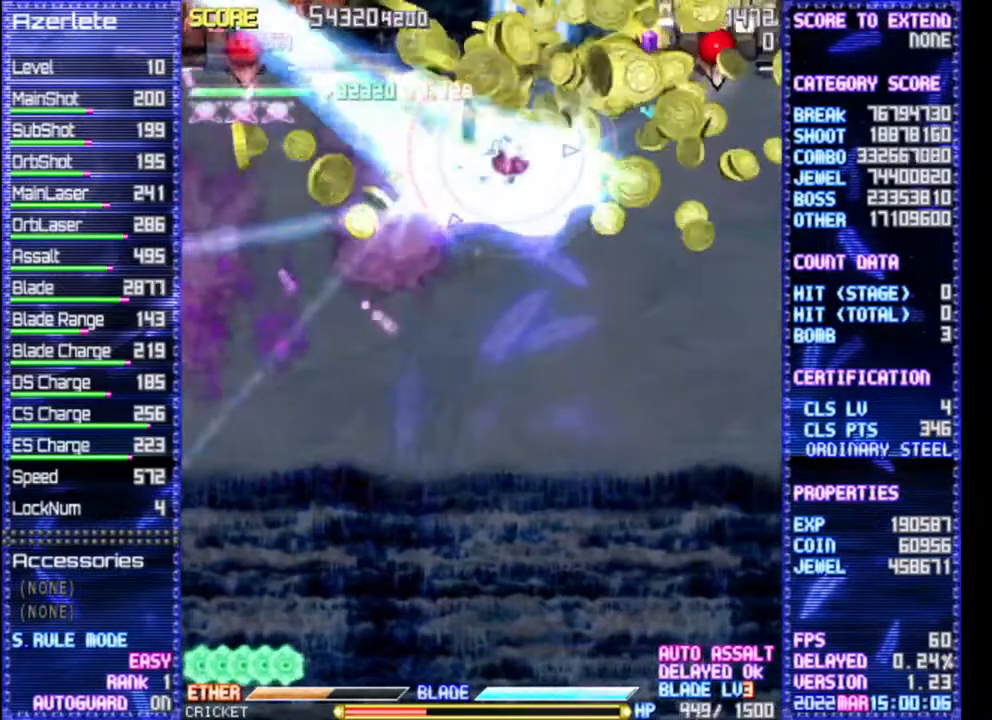
{"dt_ms": 500, "buttons": [], "events": [[133, "DPAD_LEFT", "down"], [200, "DPAD_LEFT", "up"]]}
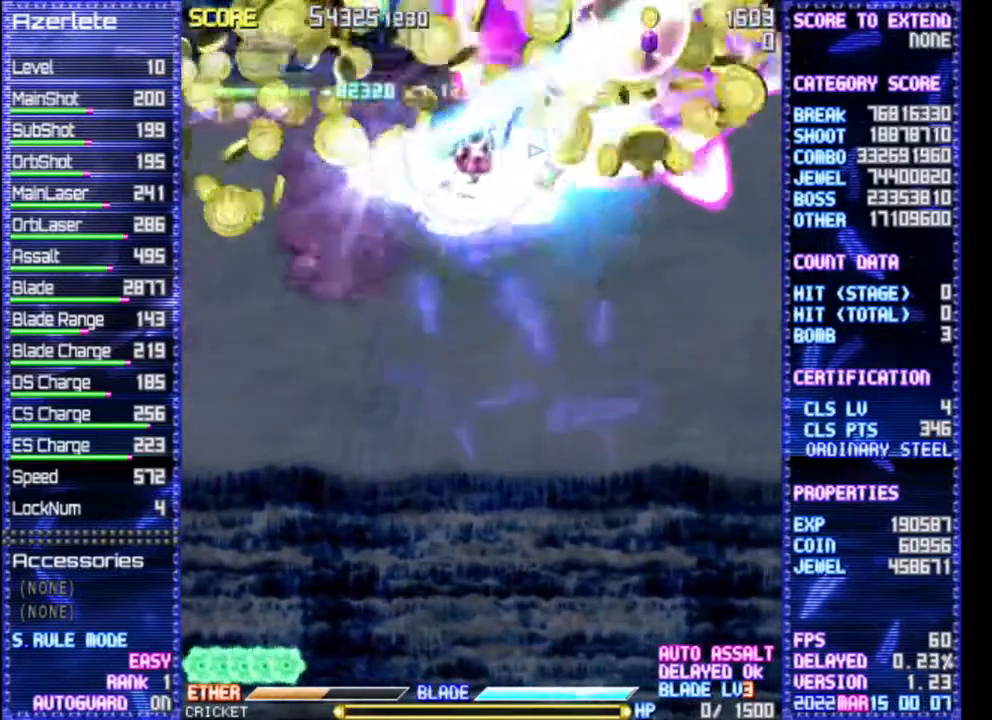
{"dt_ms": 500, "buttons": [], "events": [[350, "DPAD_LEFT", "down"], [500, "DPAD_LEFT", "up"]]}
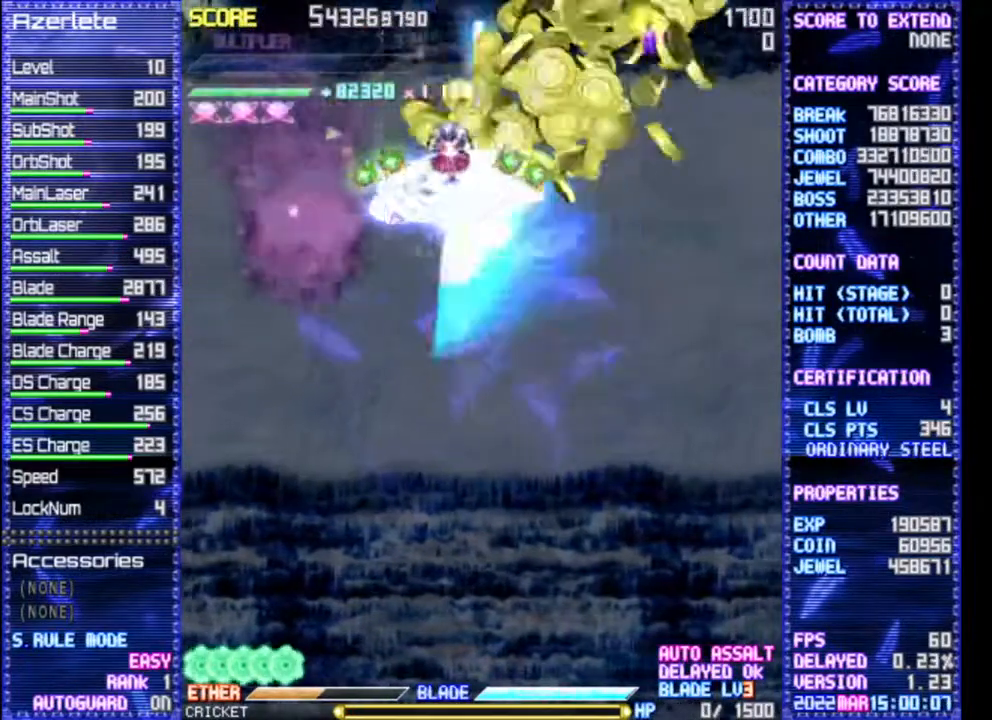
{"dt_ms": 500, "buttons": ["DPAD_LEFT"], "events": [[67, "DPAD_UP", "down"], [200, "DPAD_UP", "up"], [433, "DPAD_LEFT", "down"]]}
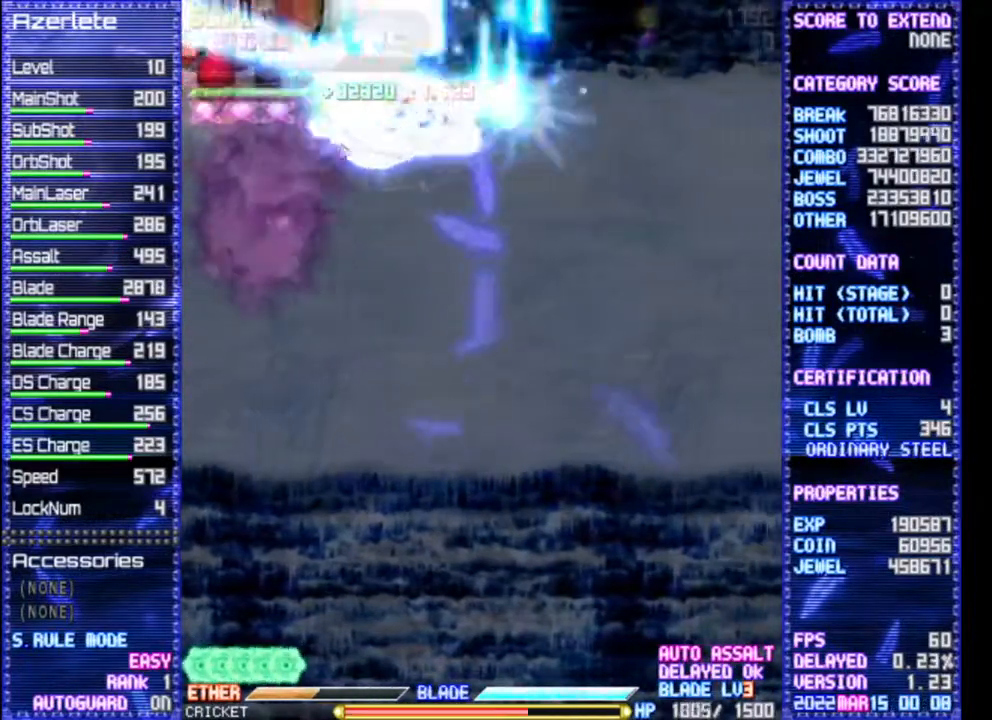
{"dt_ms": 500, "buttons": [], "events": [[83, "DPAD_LEFT", "up"]]}
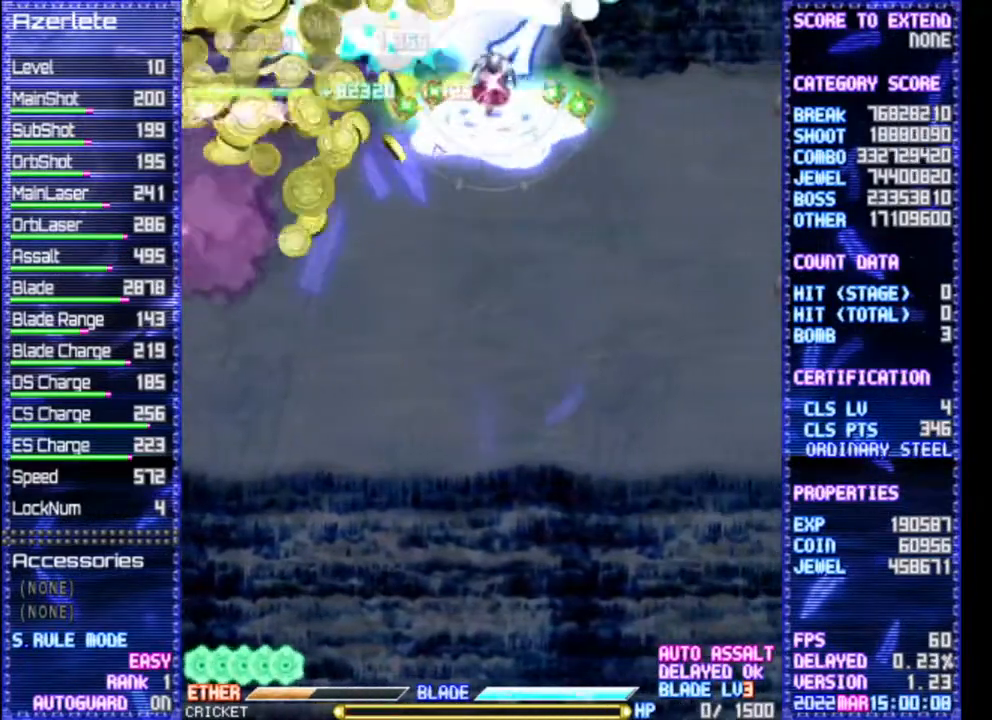
{"dt_ms": 500, "buttons": [], "events": []}
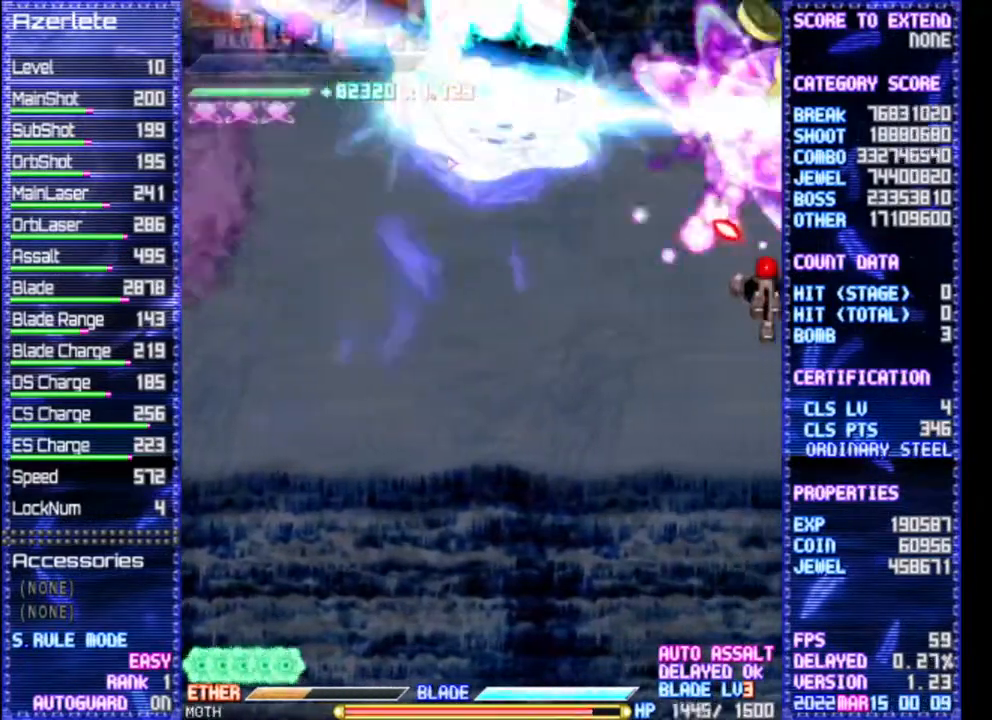
{"dt_ms": 500, "buttons": [], "events": [[233, "DPAD_LEFT", "down"], [367, "DPAD_LEFT", "up"]]}
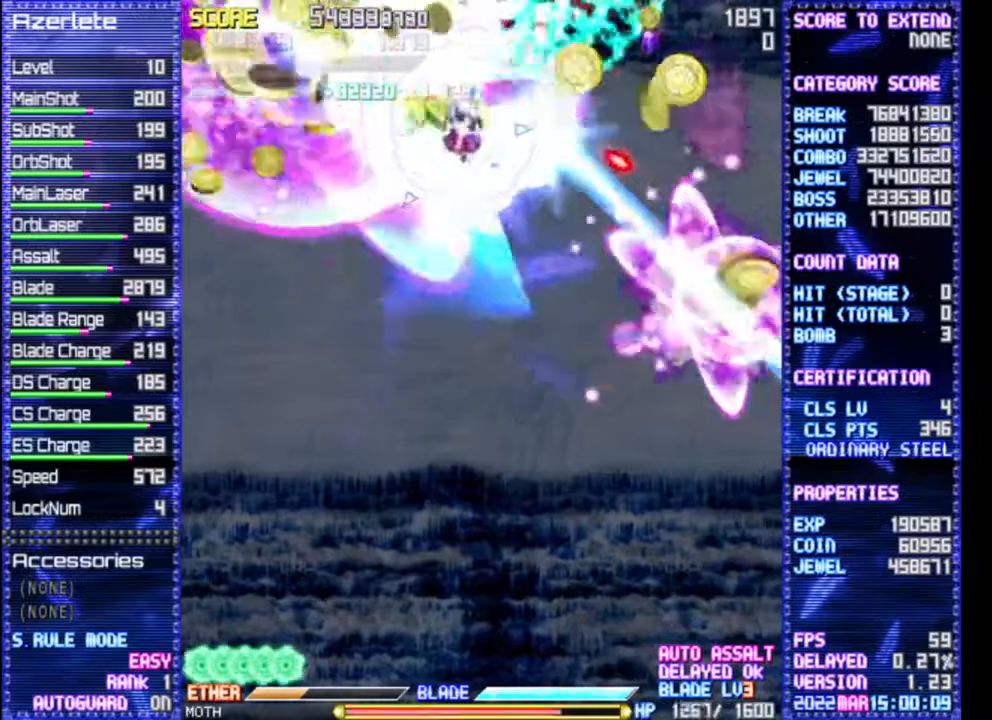
{"dt_ms": 500, "buttons": [], "events": []}
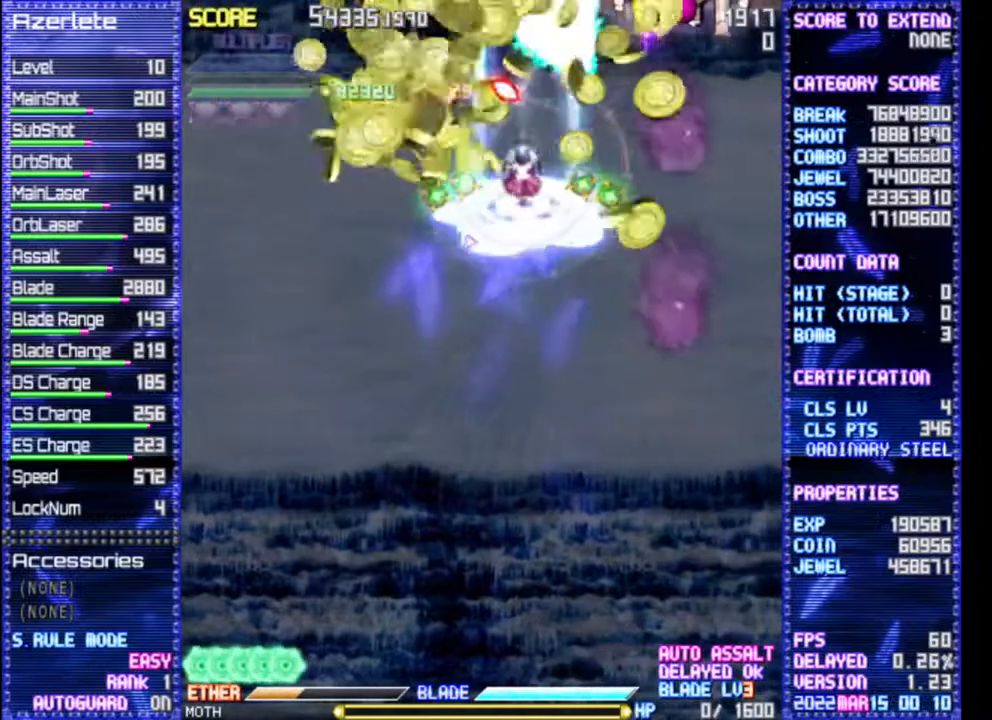
{"dt_ms": 500, "buttons": [], "events": []}
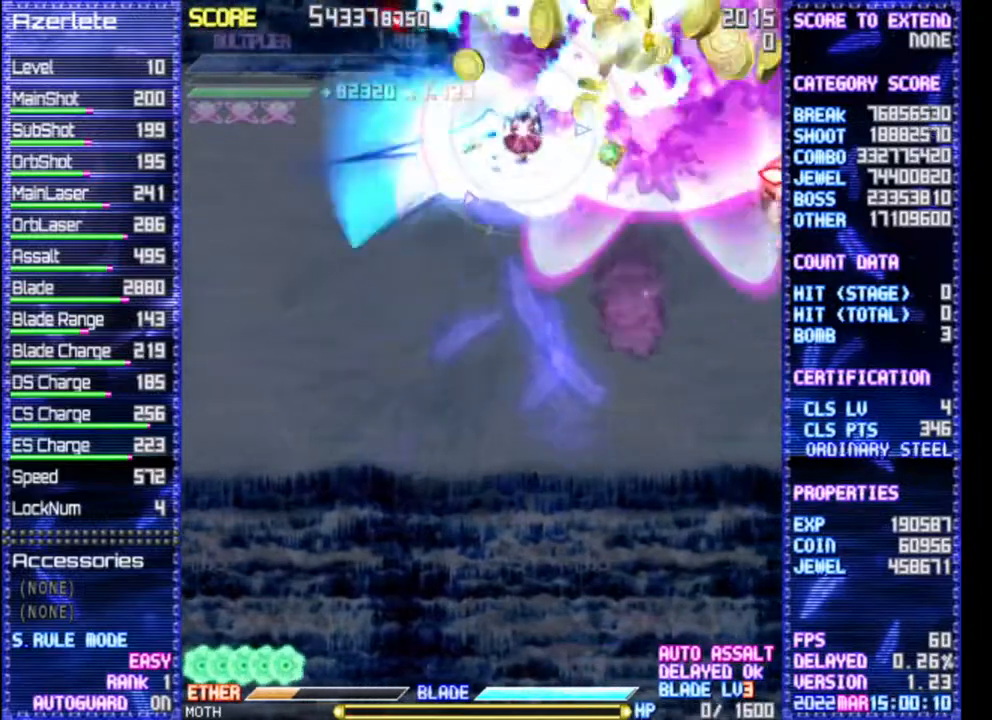
{"dt_ms": 1000, "buttons": [], "events": [[133, "DPAD_UP", "down"], [217, "DPAD_UP", "up"], [500, "DPAD_LEFT", "down"], [617, "DPAD_LEFT", "up"], [917, "DPAD_UP", "down"], [950, "DPAD_UP", "up"]]}
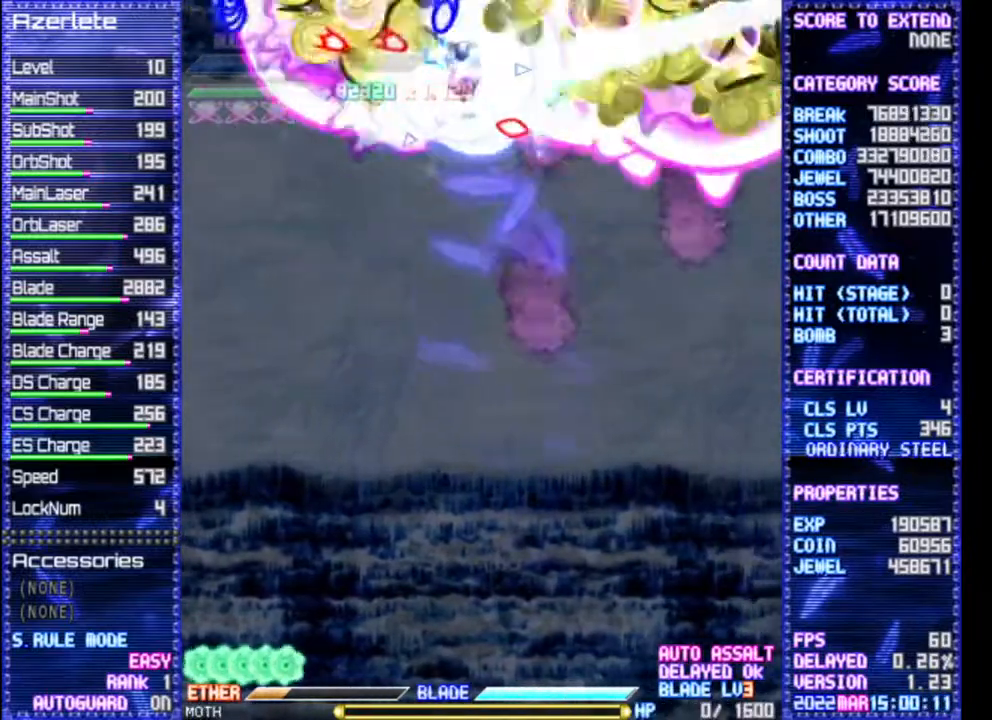
{"dt_ms": 1000, "buttons": []}
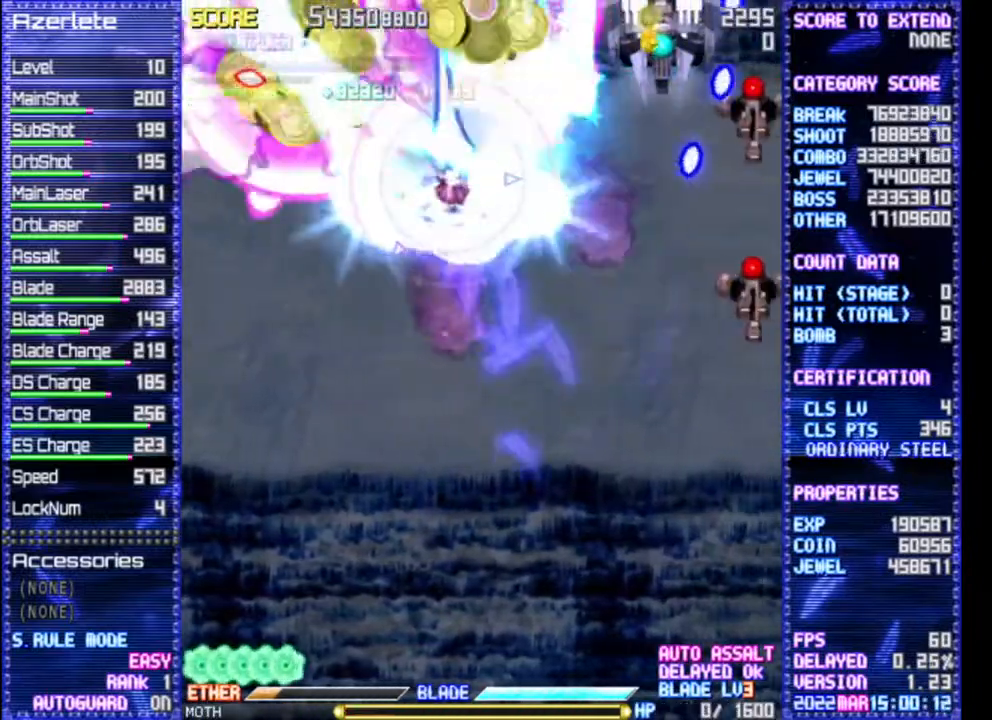
{"dt_ms": 500, "buttons": [], "events": []}
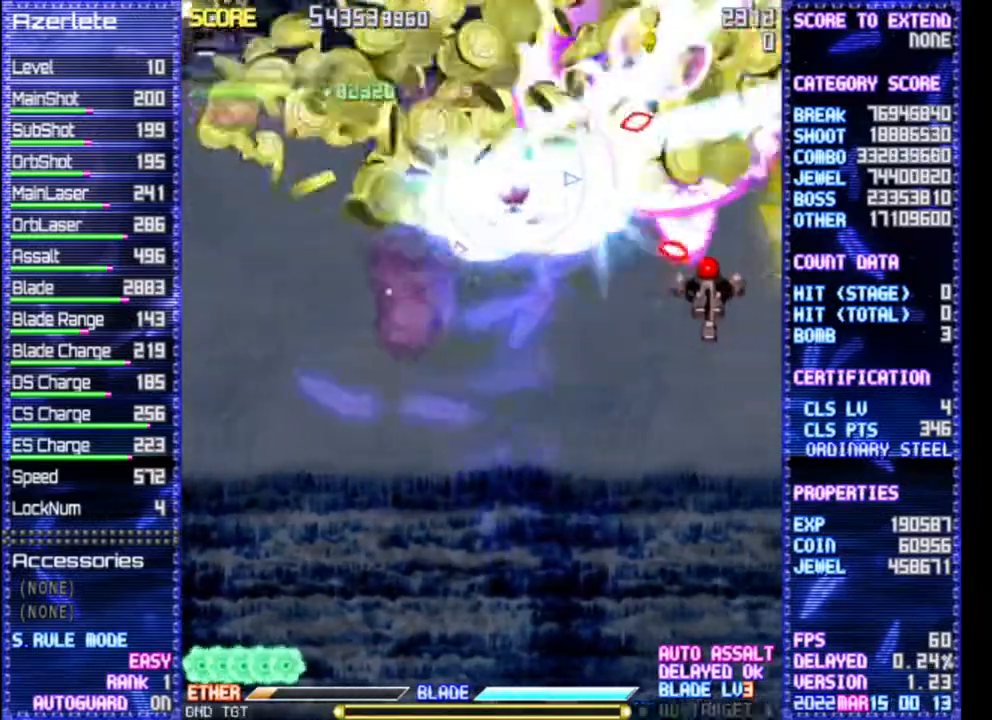
{"dt_ms": 500, "buttons": [], "events": []}
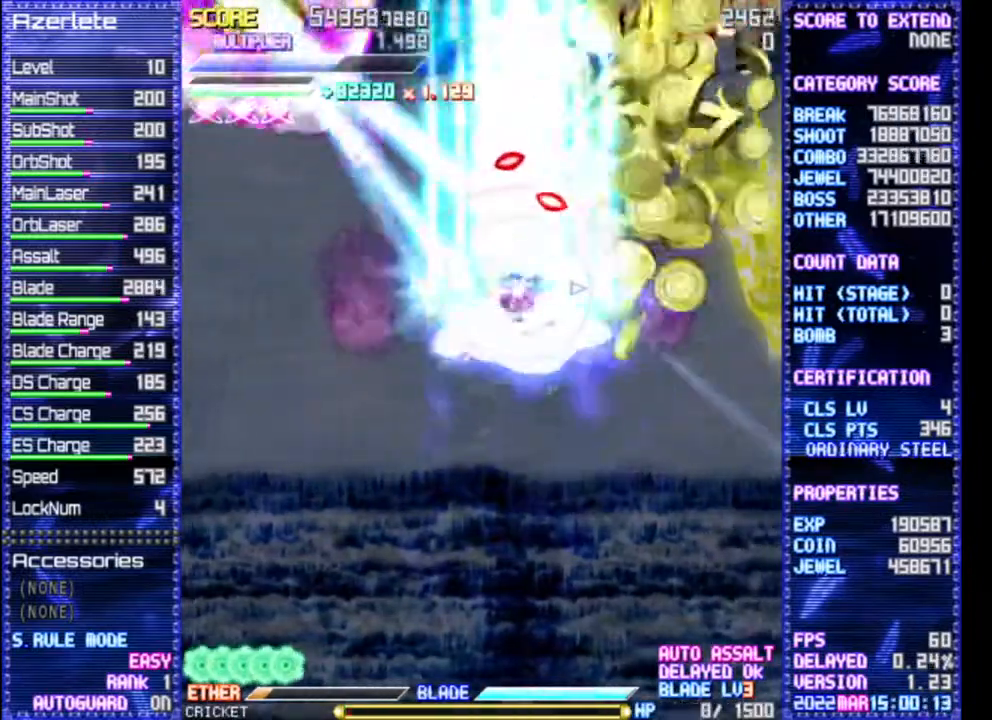
{"dt_ms": 1000, "buttons": []}
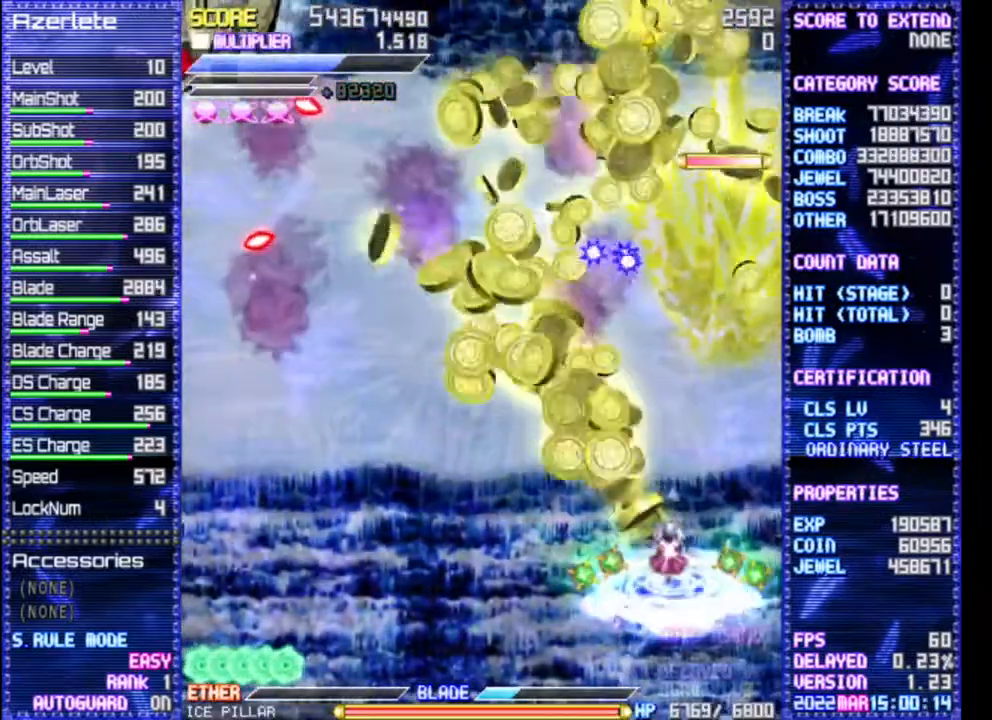
{"dt_ms": 500, "buttons": [], "events": []}
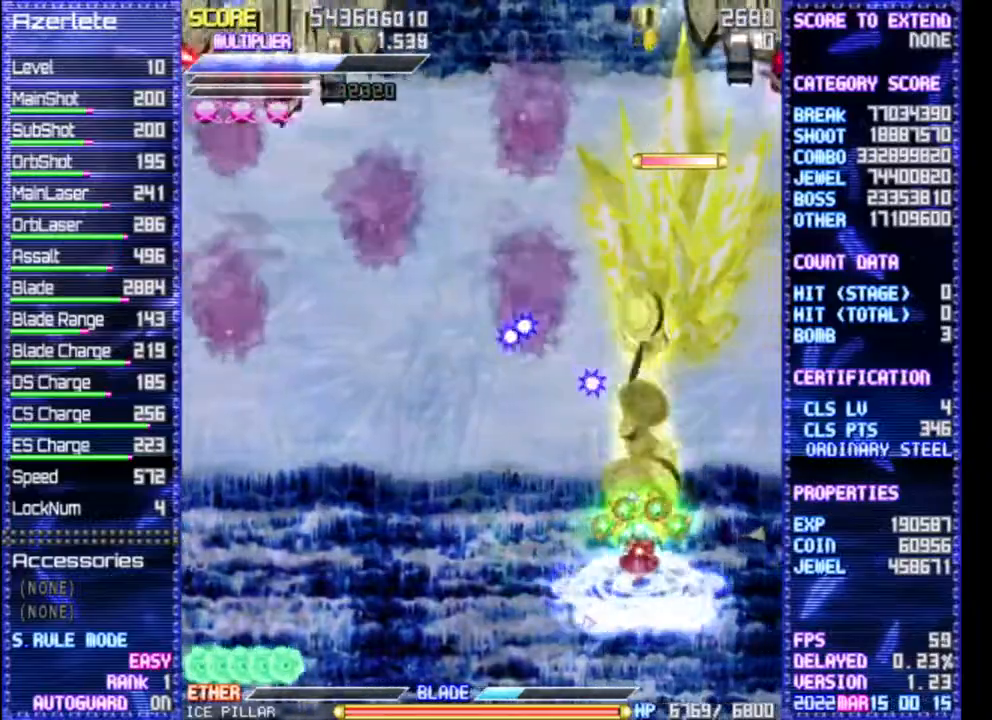
{"dt_ms": 500, "buttons": [], "events": [[150, "DPAD_LEFT", "down"], [250, "DPAD_LEFT", "up"]]}
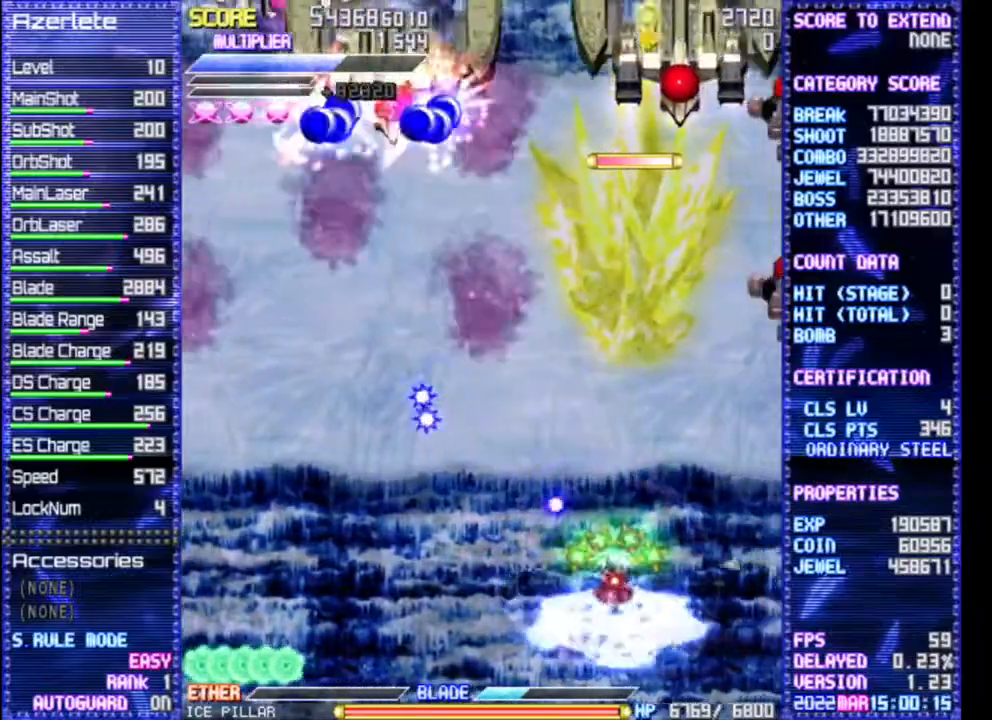
{"dt_ms": 500, "buttons": ["DPAD_LEFT"], "events": [[183, "DPAD_UP", "down"], [367, "DPAD_UP", "up"], [483, "DPAD_LEFT", "down"]]}
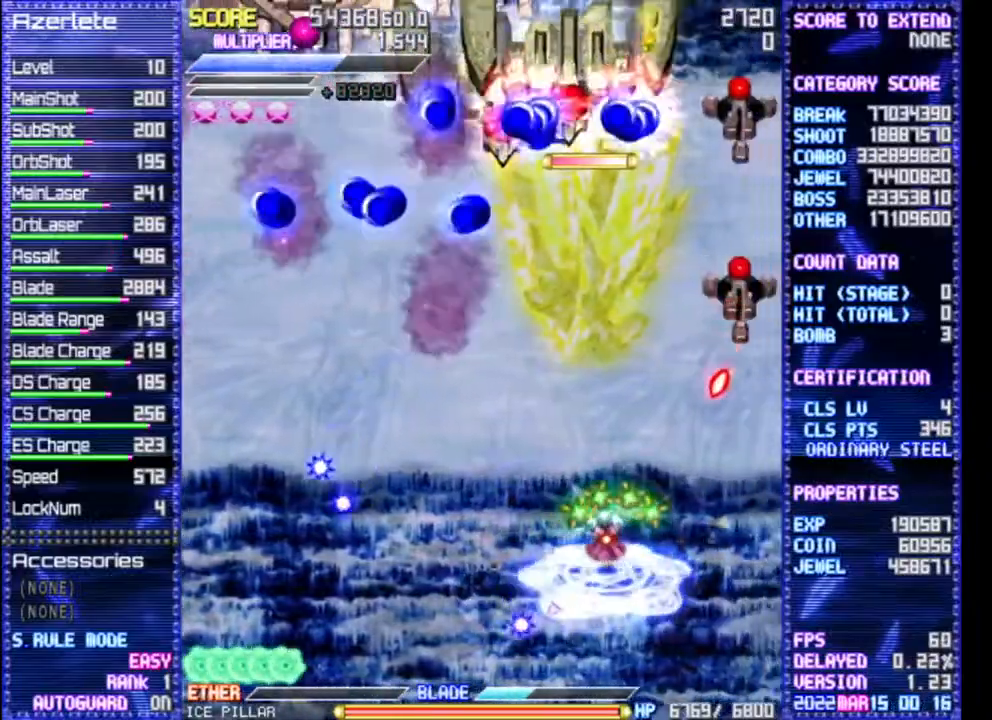
{"dt_ms": 500, "buttons": ["DPAD_LEFT"], "events": [[150, "DPAD_LEFT", "up"], [167, "DPAD_LEFT", "down"], [183, "DPAD_LEFT", "up"], [200, "DPAD_LEFT", "down"], [250, "DPAD_LEFT", "up"], [383, "DPAD_LEFT", "down"]]}
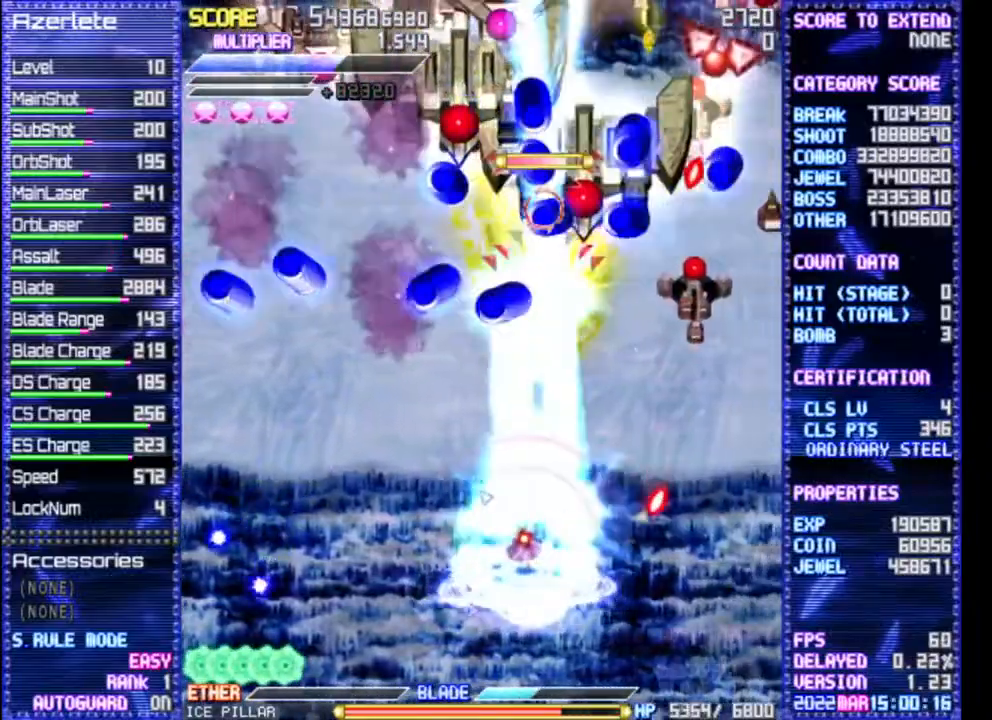
{"dt_ms": 500, "buttons": [], "events": [[417, "DPAD_LEFT", "up"]]}
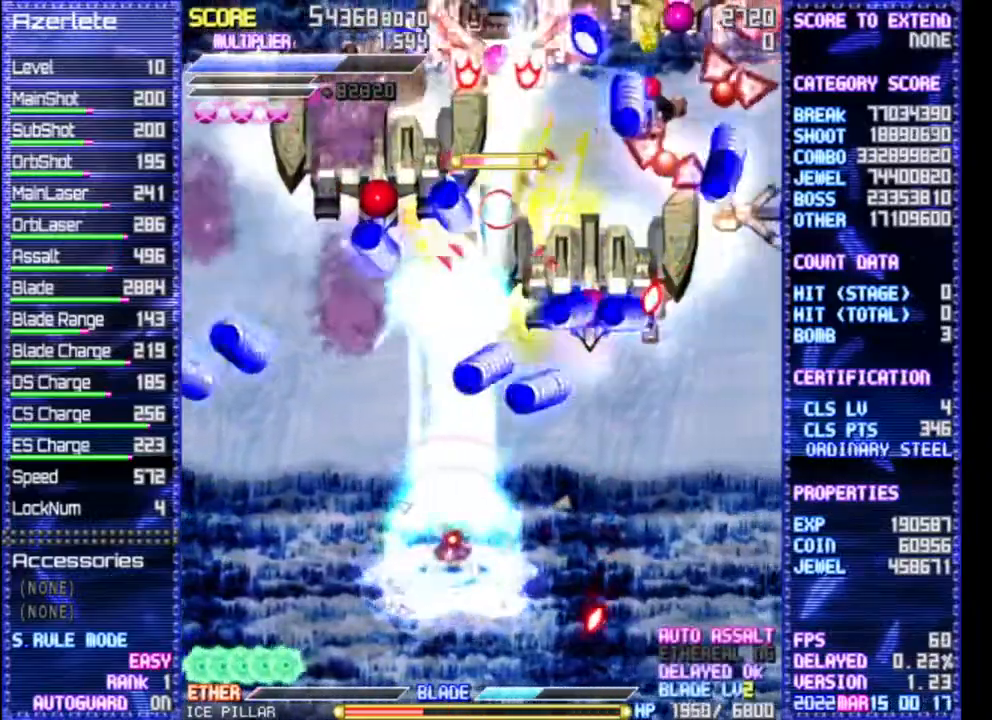
{"dt_ms": 500, "buttons": [], "events": []}
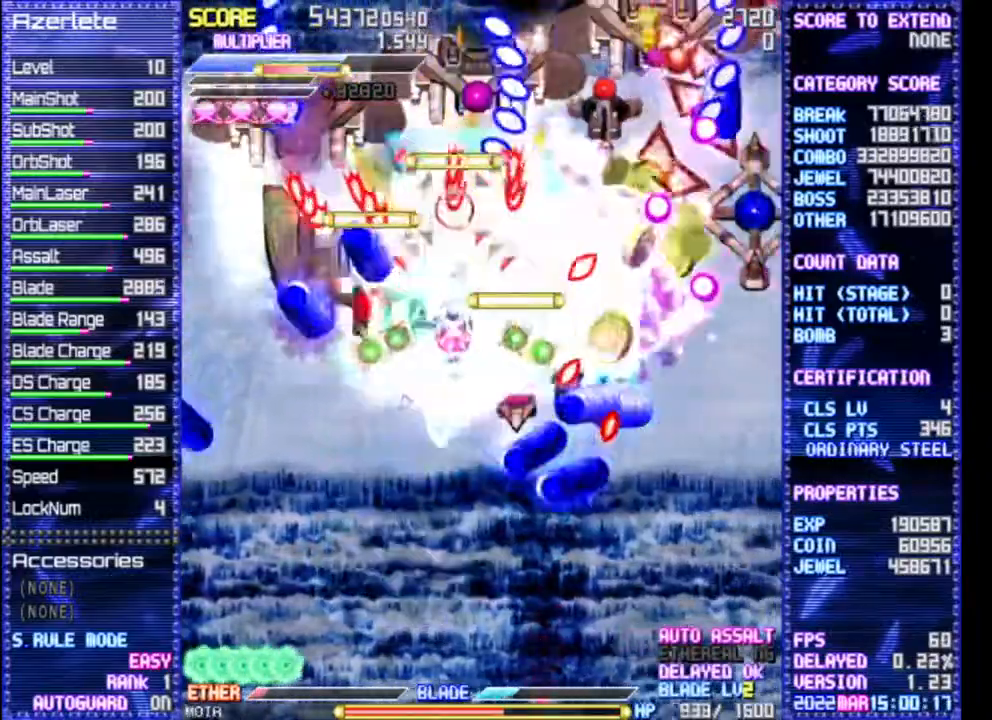
{"dt_ms": 500, "buttons": [], "events": []}
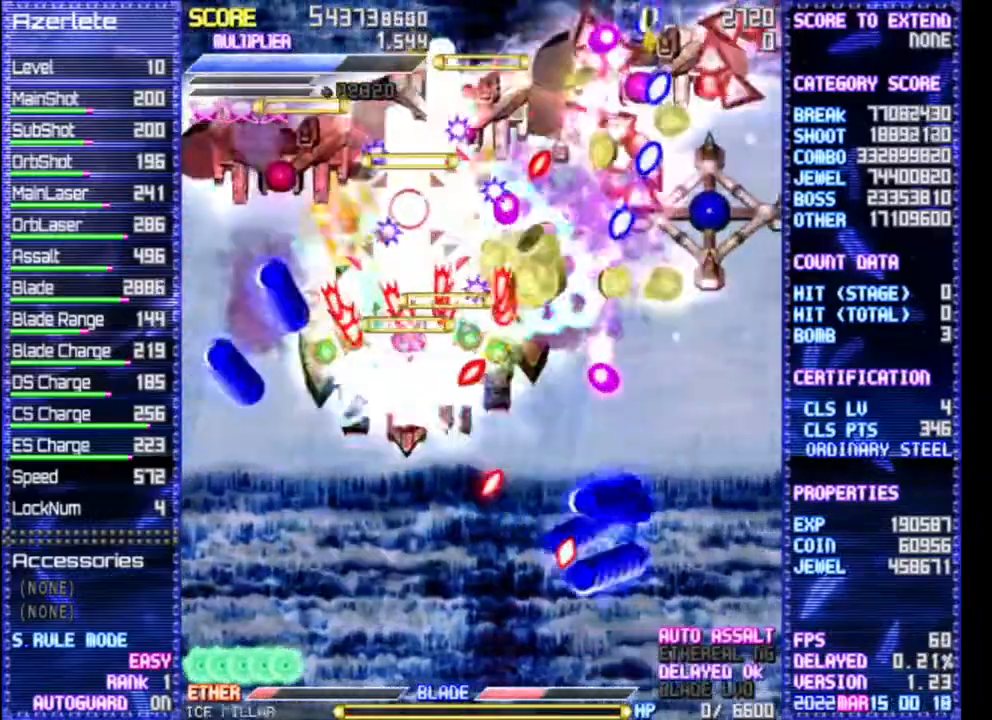
{"dt_ms": 500, "buttons": ["DPAD_LEFT"], "events": [[217, "DPAD_LEFT", "down"]]}